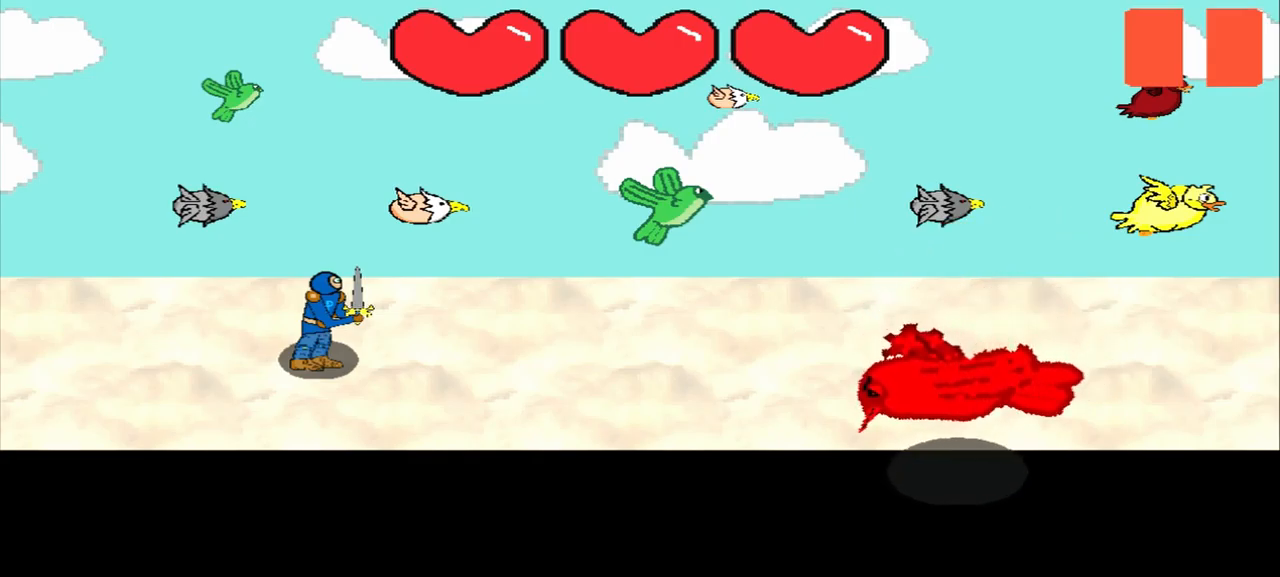
Gameplay with a controller (PlayStation layout); each line is a JSON object with the inputs held at the frame after it. "events" lists button and stick changes between this image and that frame as [ms after this image, input, new state], when the widget could be followed in between. Not read: L2 L3 R2 R3 right_stick.
{"buttons": [], "left_stick": "right", "events": [[459, "left_stick", "right"]]}
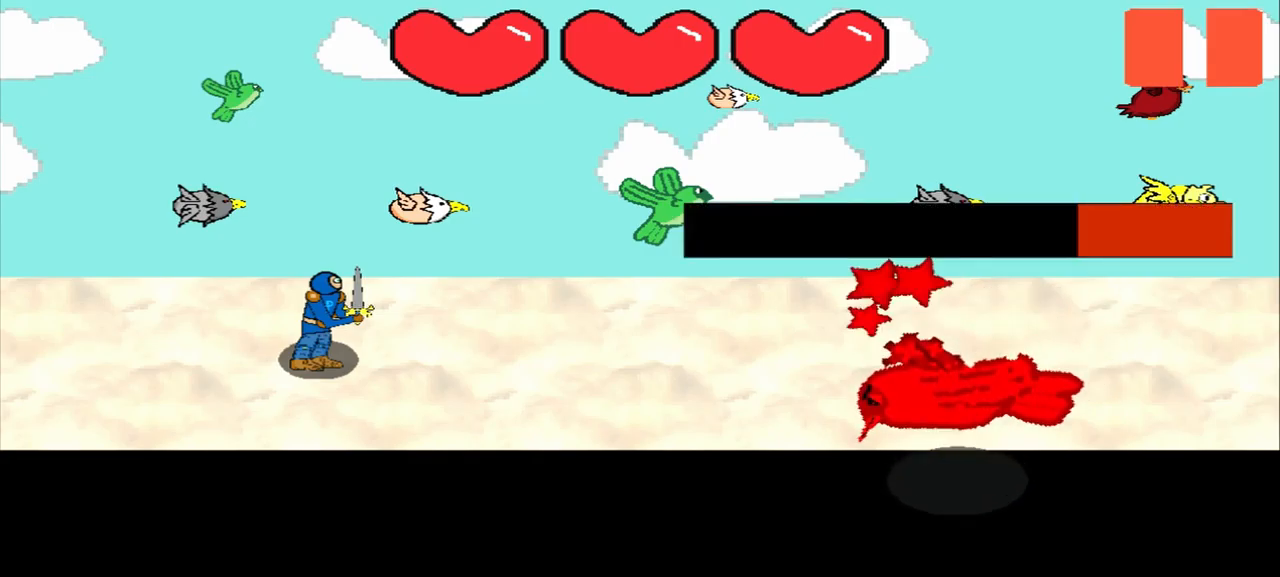
{"buttons": [], "left_stick": "up-right", "events": [[459, "left_stick", "up-right"]]}
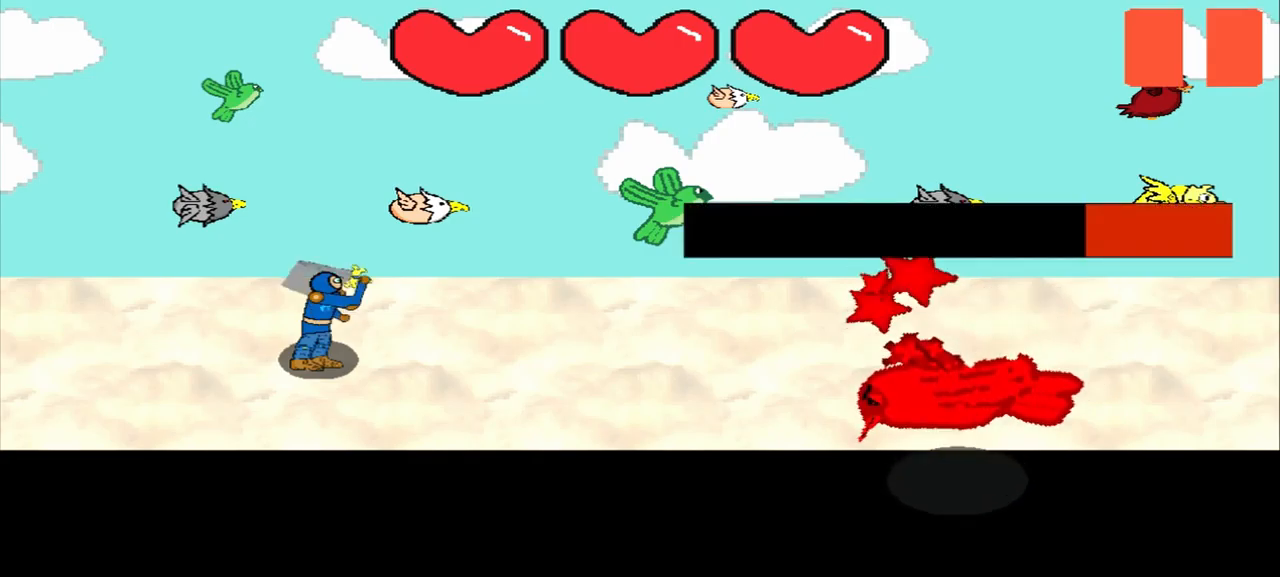
{"buttons": [], "left_stick": "up-left", "events": [[84, "left_stick", "center"], [418, "left_stick", "up-left"]]}
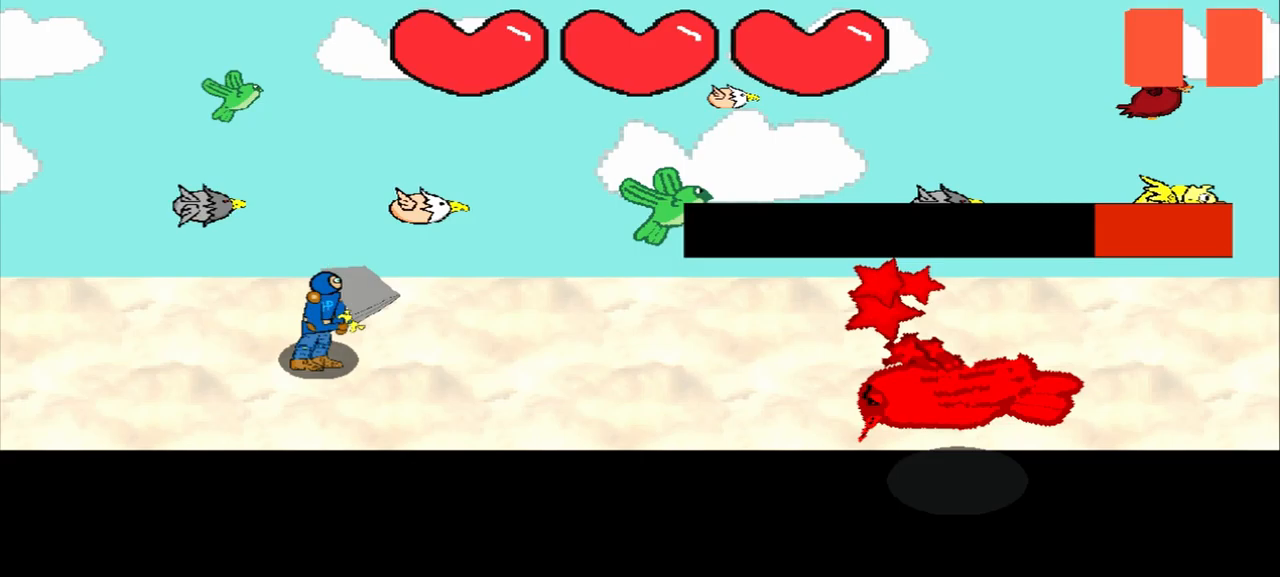
{"buttons": [], "left_stick": "up", "events": [[167, "left_stick", "center"], [459, "left_stick", "up"]]}
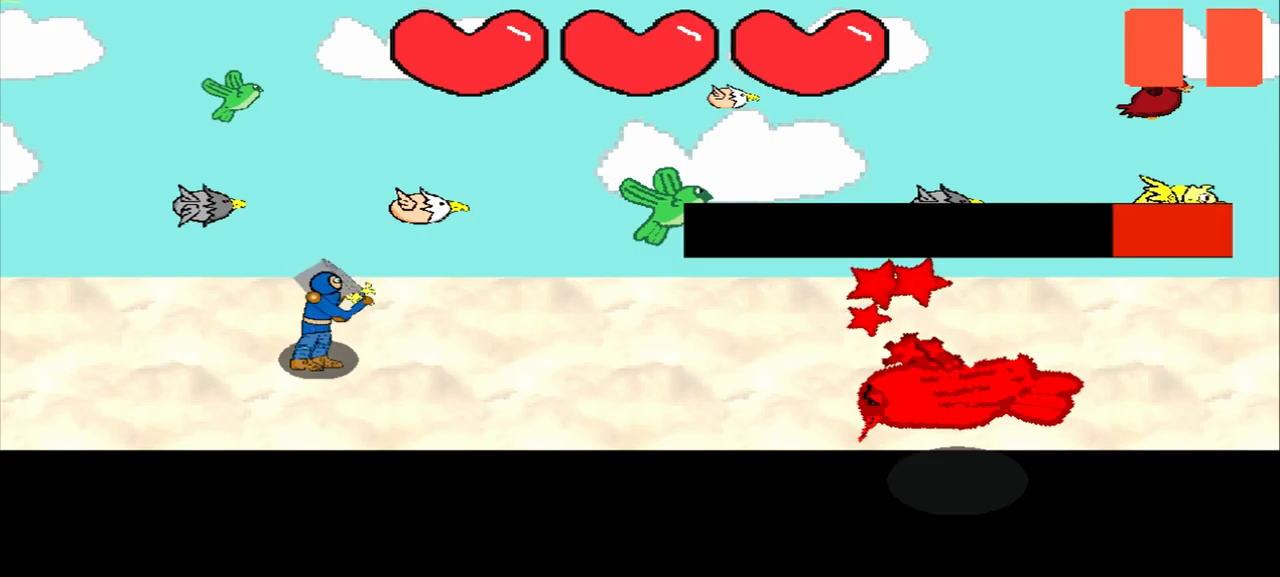
{"buttons": [], "left_stick": "center", "events": [[417, "left_stick", "center"]]}
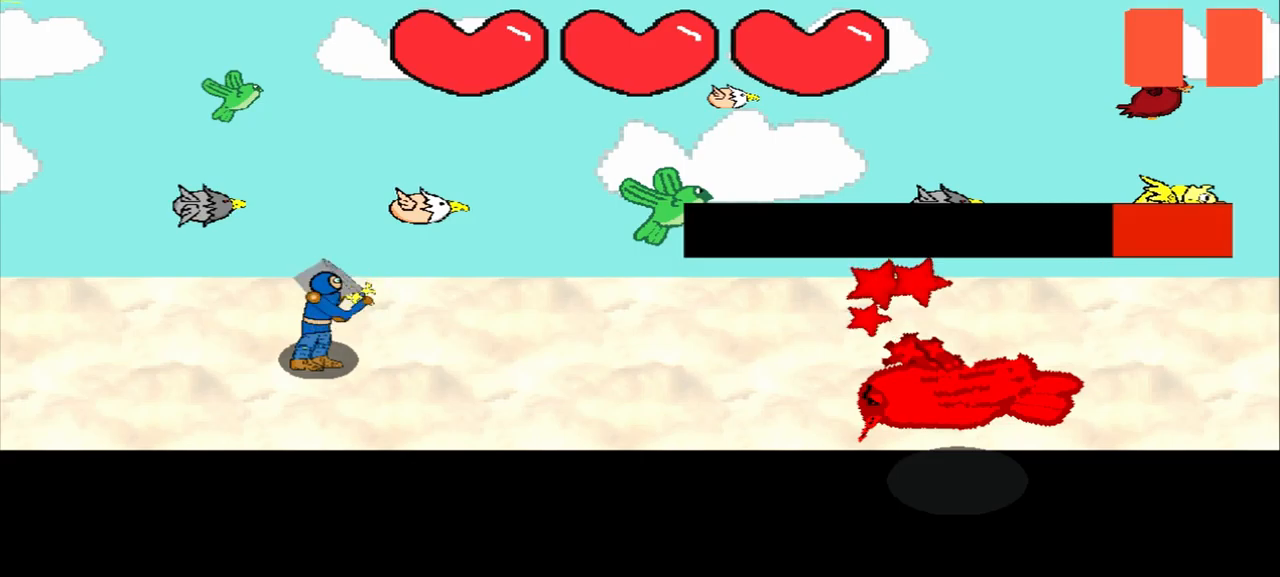
{"buttons": [], "left_stick": "center", "events": []}
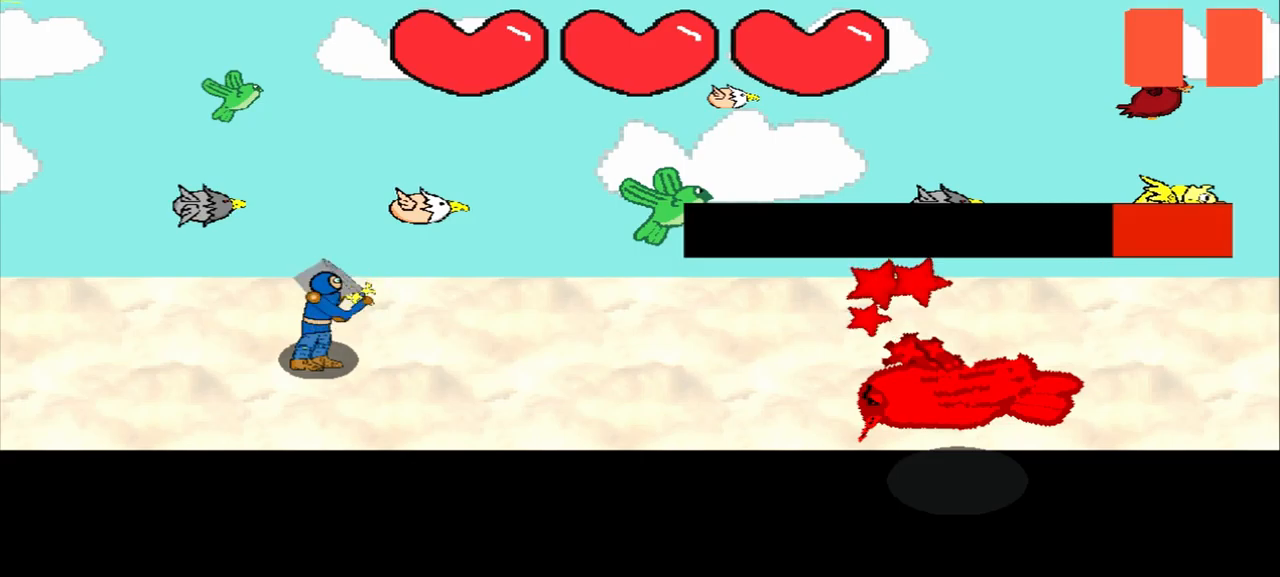
{"buttons": [], "left_stick": "center", "events": []}
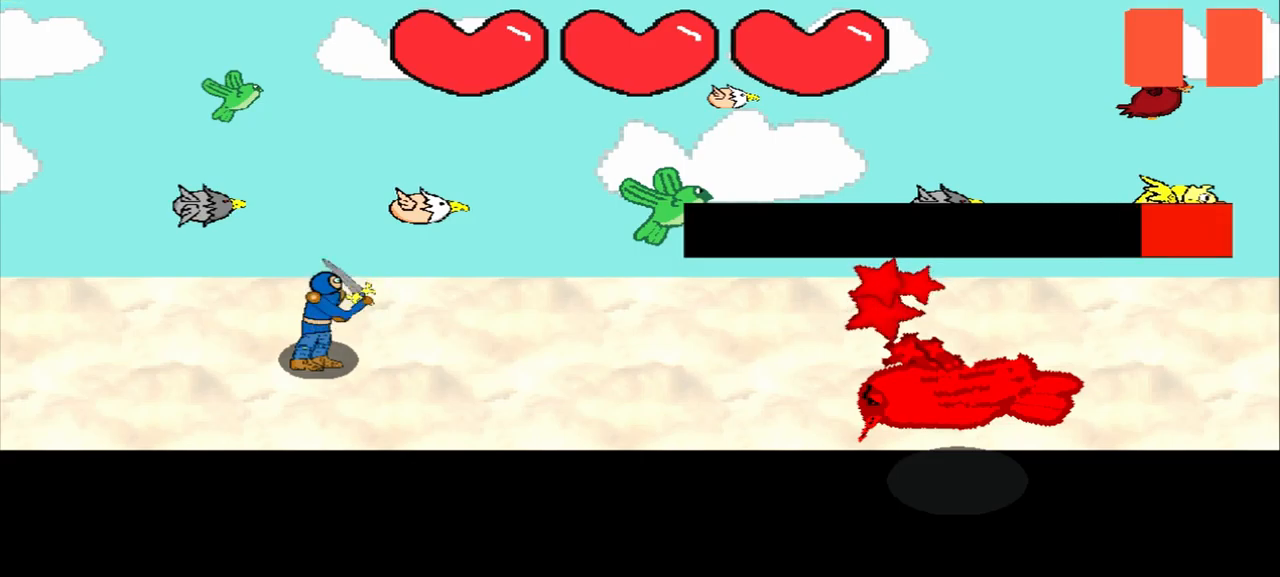
{"buttons": [], "left_stick": "down-left", "events": [[459, "left_stick", "down-left"]]}
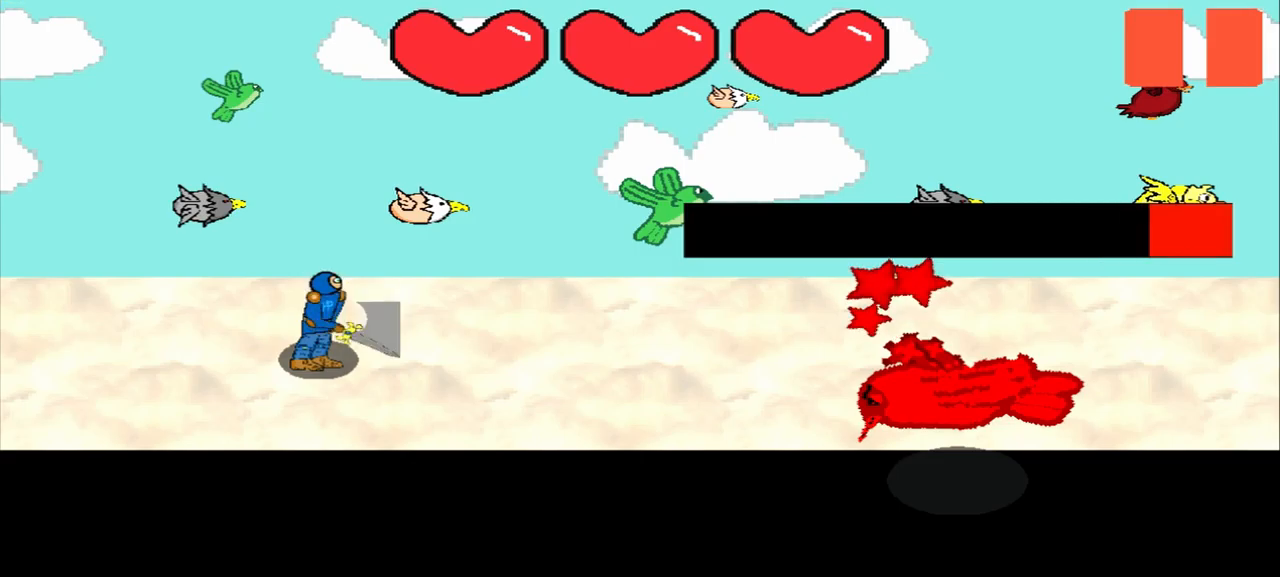
{"buttons": [], "left_stick": "down-left", "events": []}
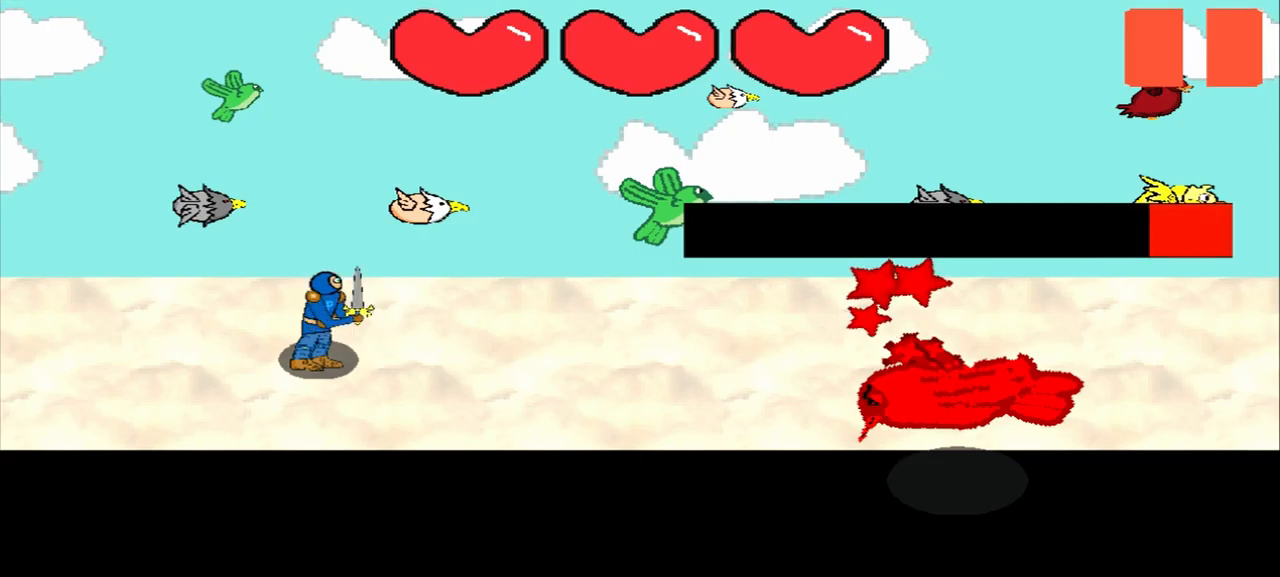
{"buttons": [], "left_stick": "left", "events": [[84, "left_stick", "center"], [500, "left_stick", "left"]]}
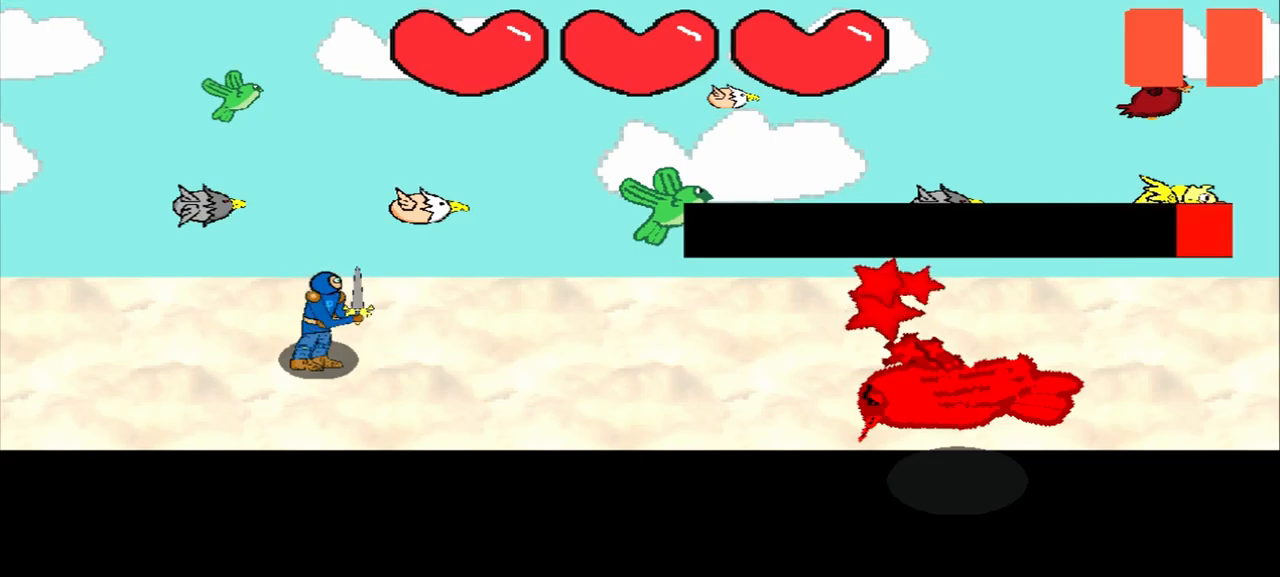
{"buttons": [], "left_stick": "center", "events": [[334, "left_stick", "center"]]}
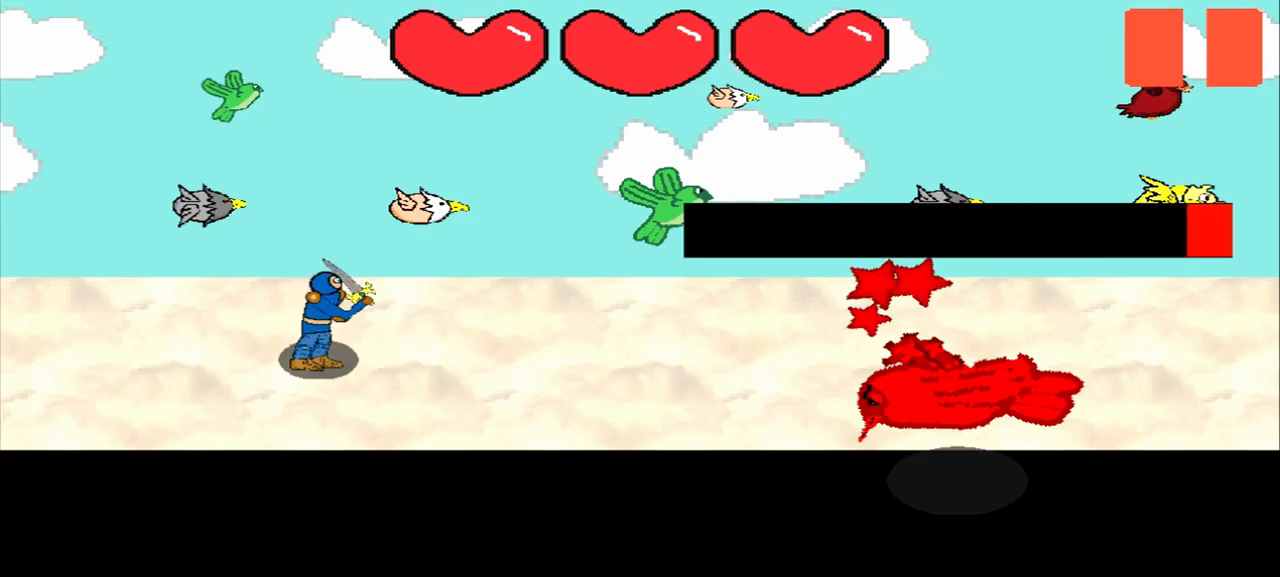
{"buttons": [], "left_stick": "up", "events": [[500, "left_stick", "up"]]}
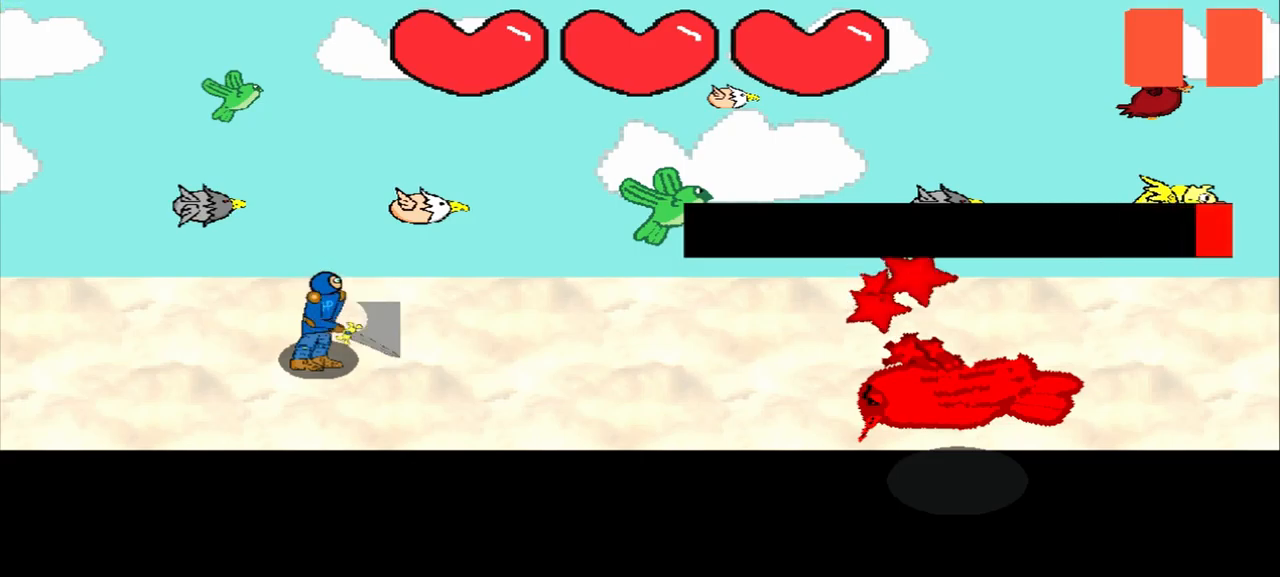
{"buttons": [], "left_stick": "center", "events": [[167, "left_stick", "center"]]}
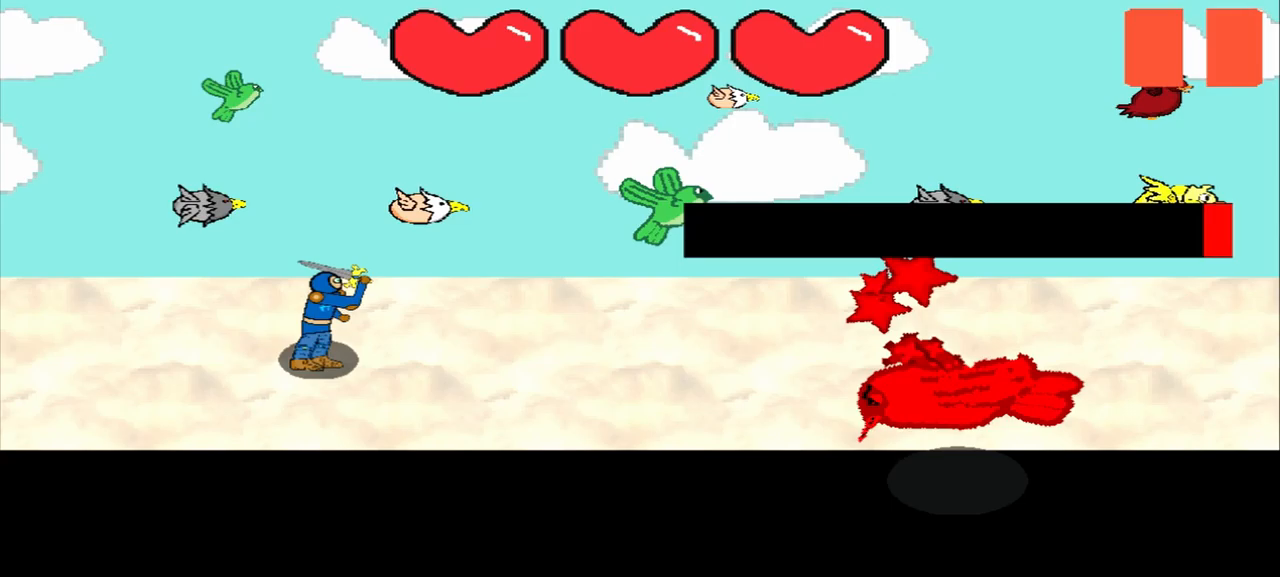
{"buttons": [], "left_stick": "up-right", "events": [[417, "left_stick", "up-right"]]}
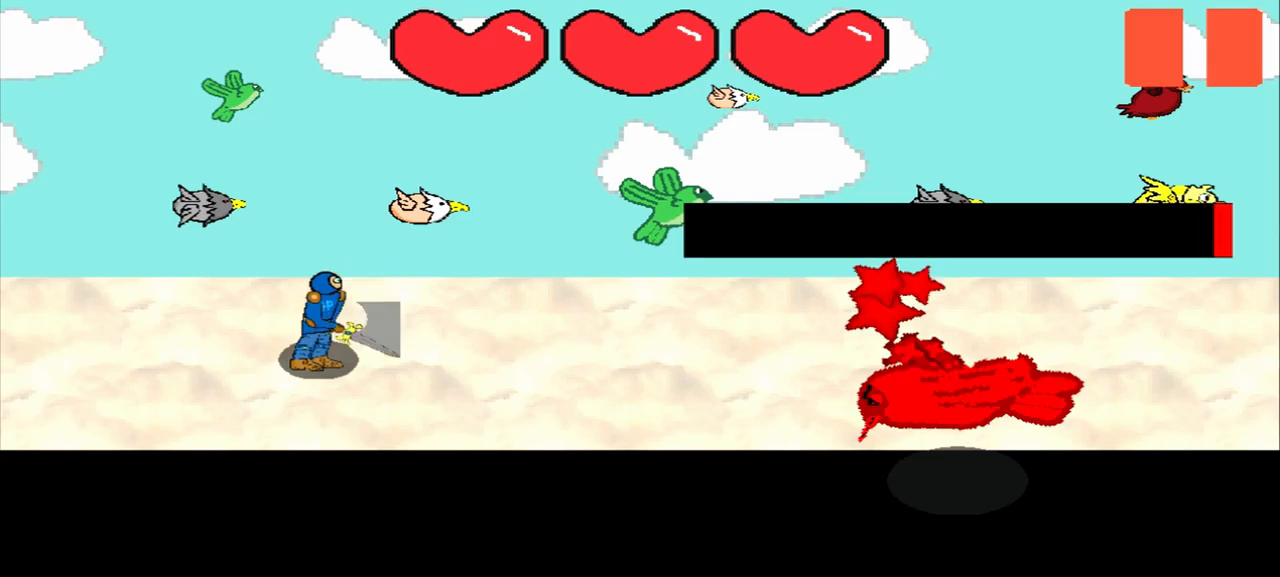
{"buttons": [], "left_stick": "up-left", "events": [[167, "left_stick", "center"], [250, "left_stick", "up-left"]]}
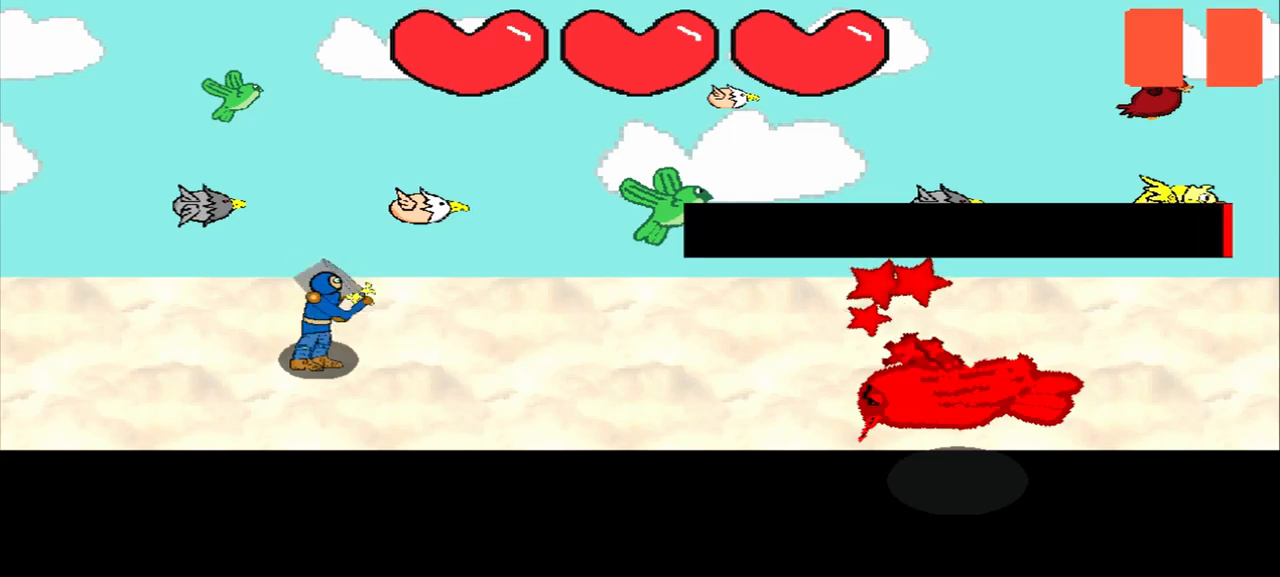
{"buttons": [], "left_stick": "center", "events": [[292, "left_stick", "center"]]}